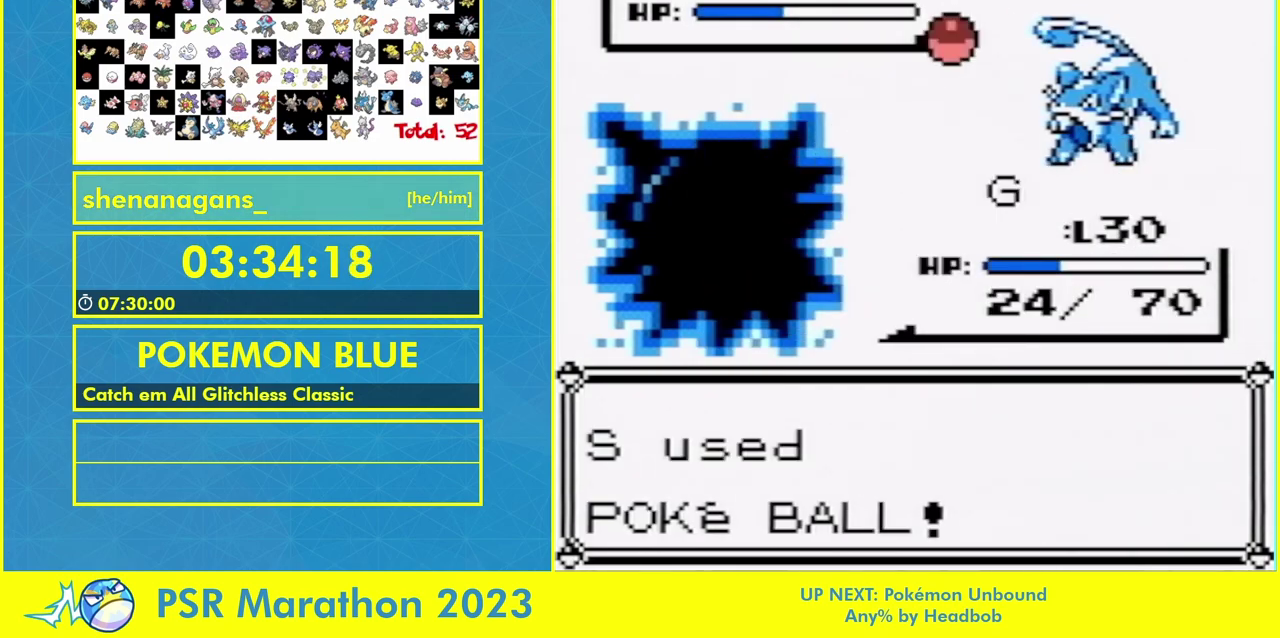
Gameplay with a controller (Nintendo layout); each line is a JSON object with the inputs held at the frame after it. "events" lists button and stick changes between this image and that frame as [ms after this image, input, new state], when the widget could be followed in between. Not read: DPAD_RIGHT DPAD_UP L1 L3 R3 START.
{"buttons": [], "events": []}
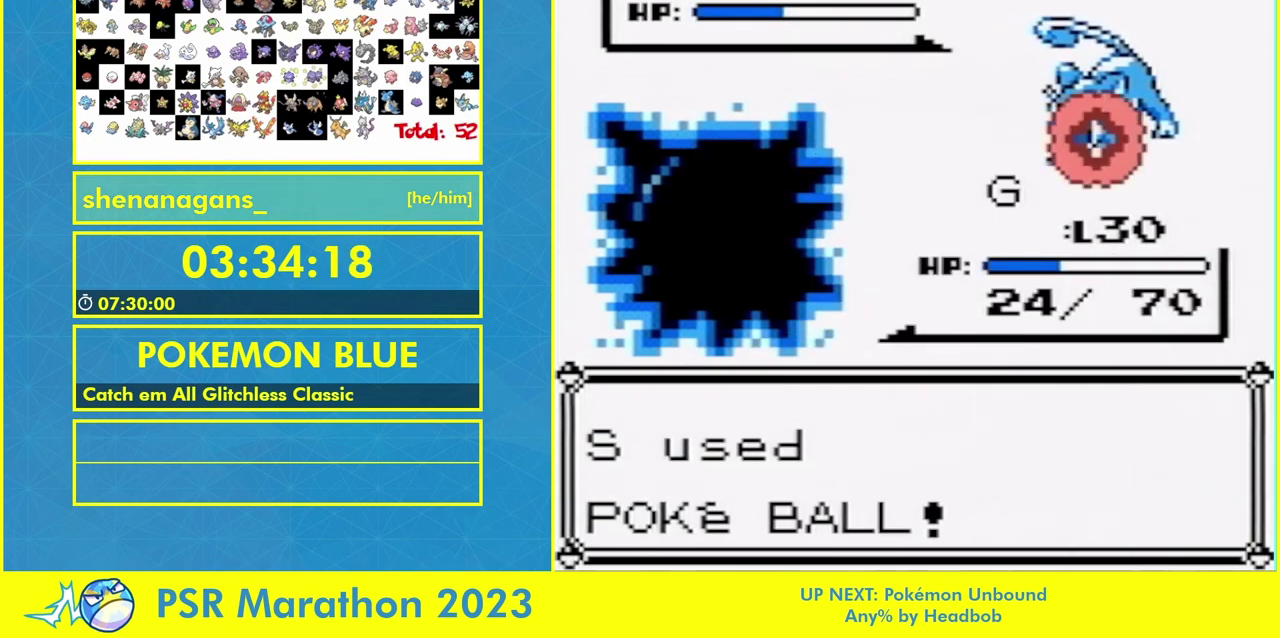
{"buttons": [], "events": []}
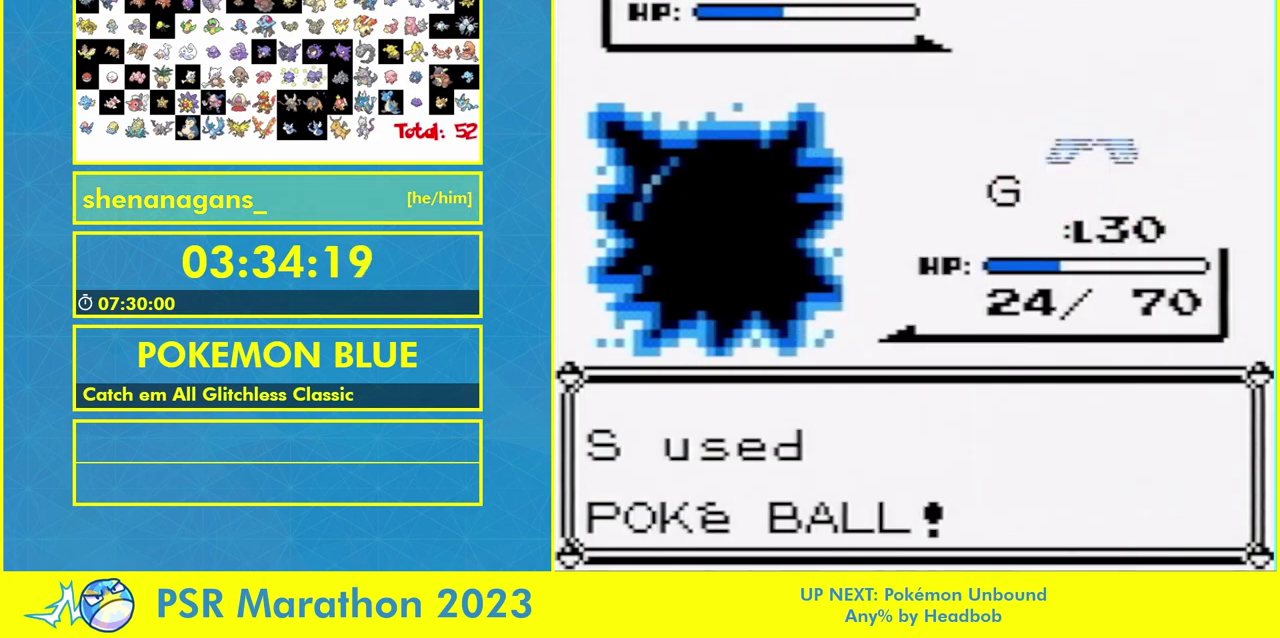
{"buttons": [], "events": []}
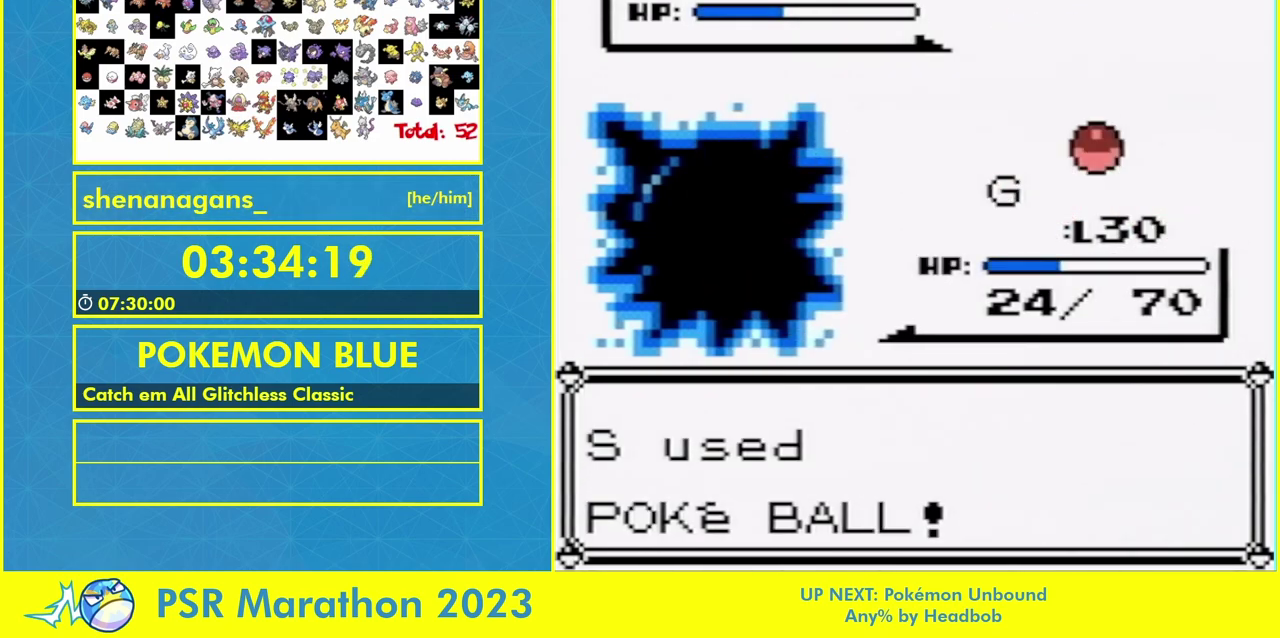
{"buttons": [], "events": [[67, "B", "down"], [133, "B", "up"]]}
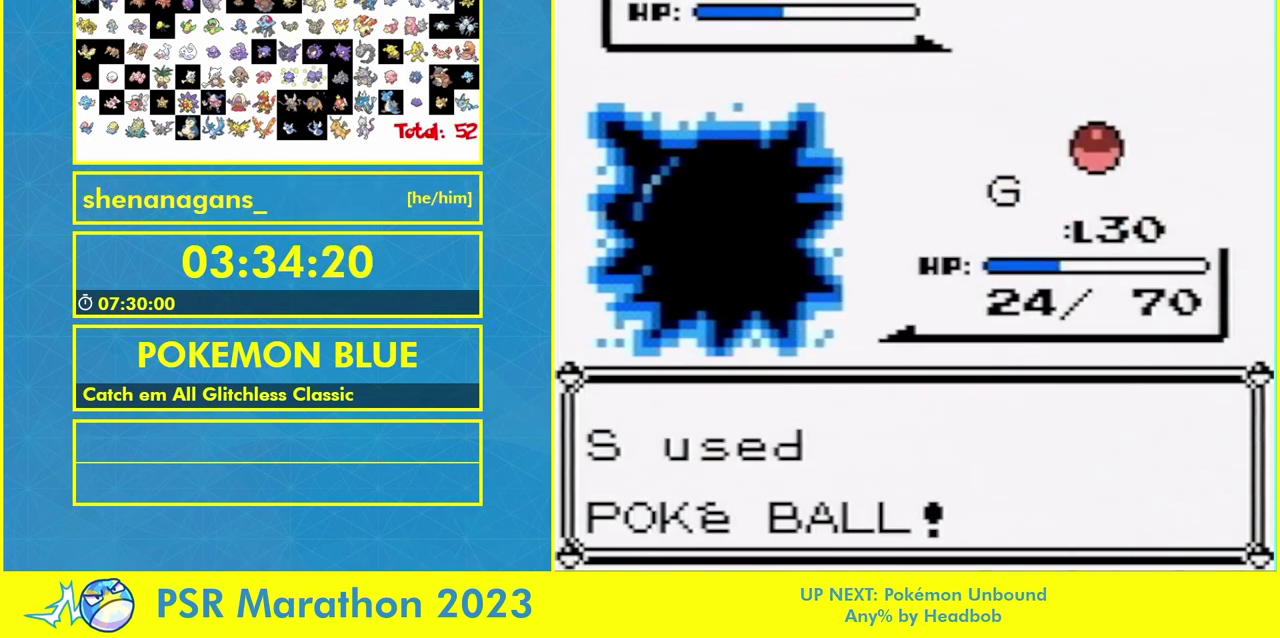
{"buttons": [], "events": [[267, "B", "down"], [400, "B", "up"]]}
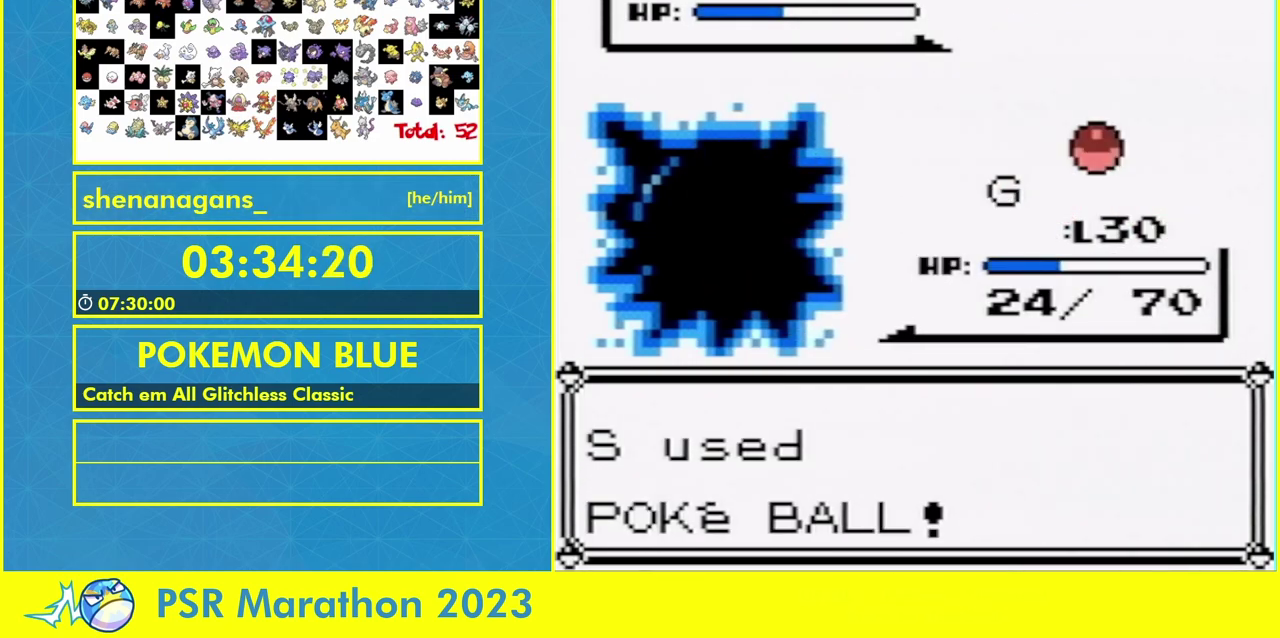
{"buttons": [], "events": [[33, "B", "down"], [167, "B", "up"]]}
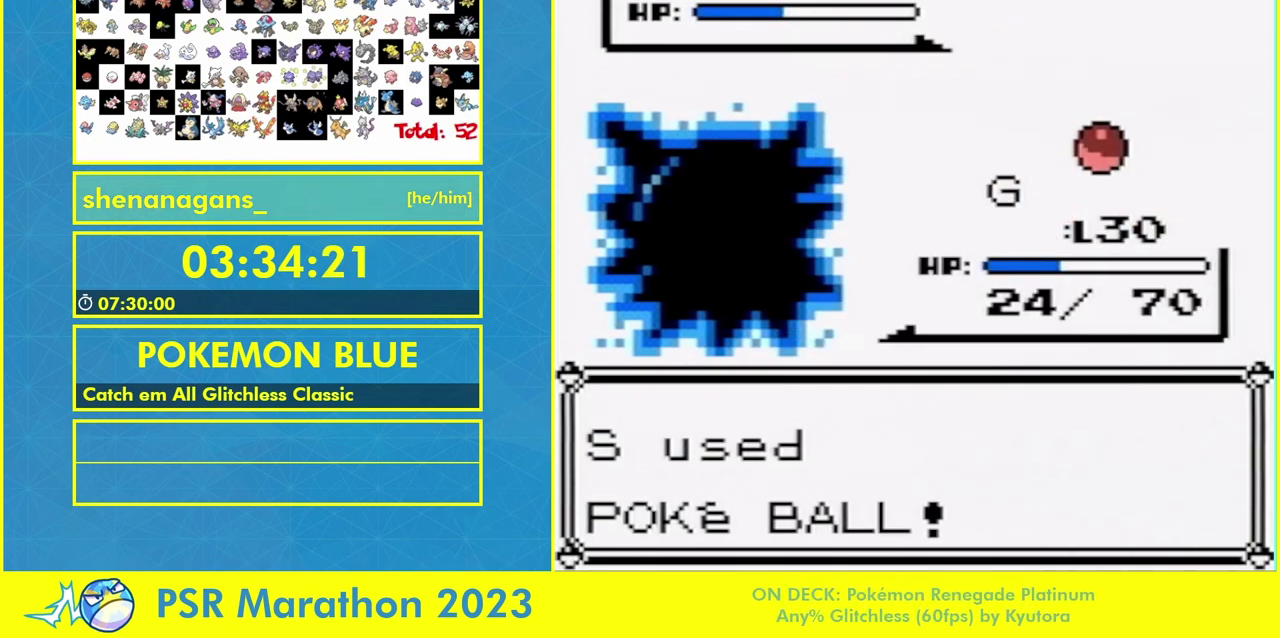
{"buttons": [], "events": []}
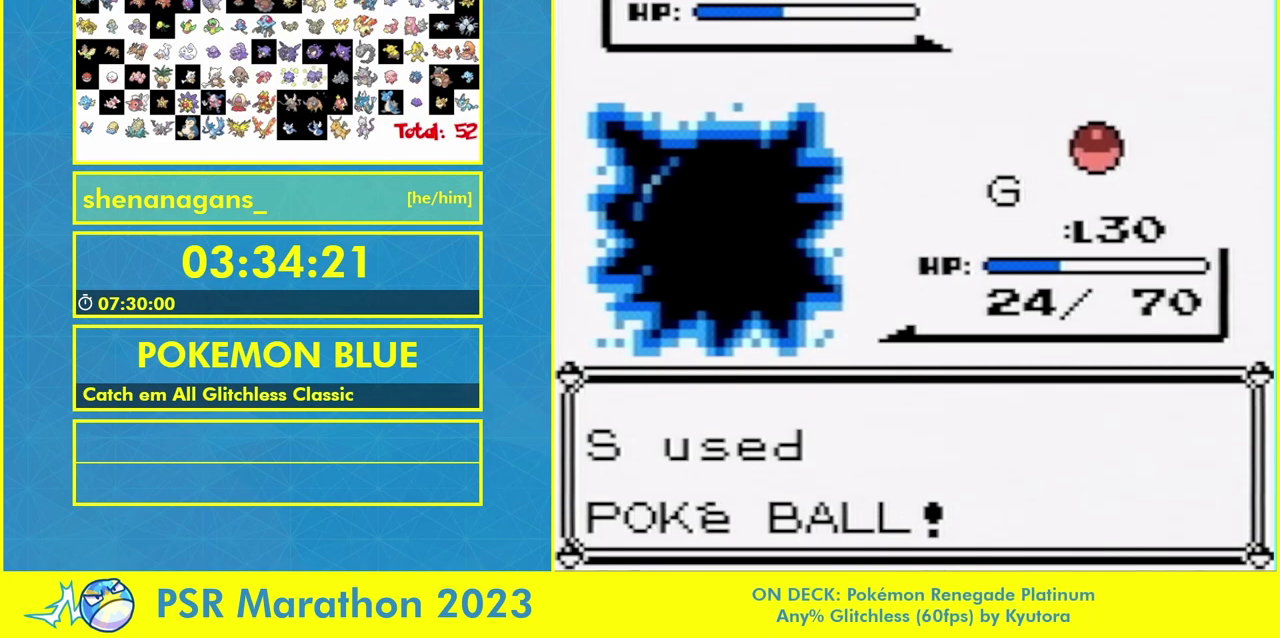
{"buttons": [], "events": []}
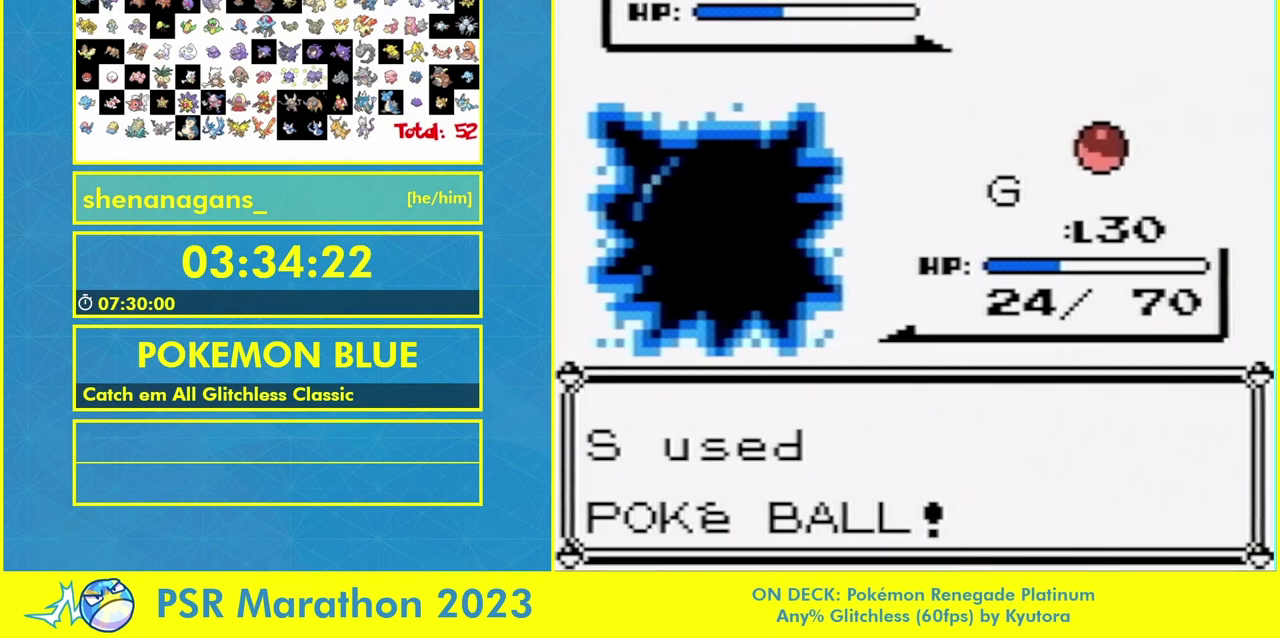
{"buttons": [], "events": []}
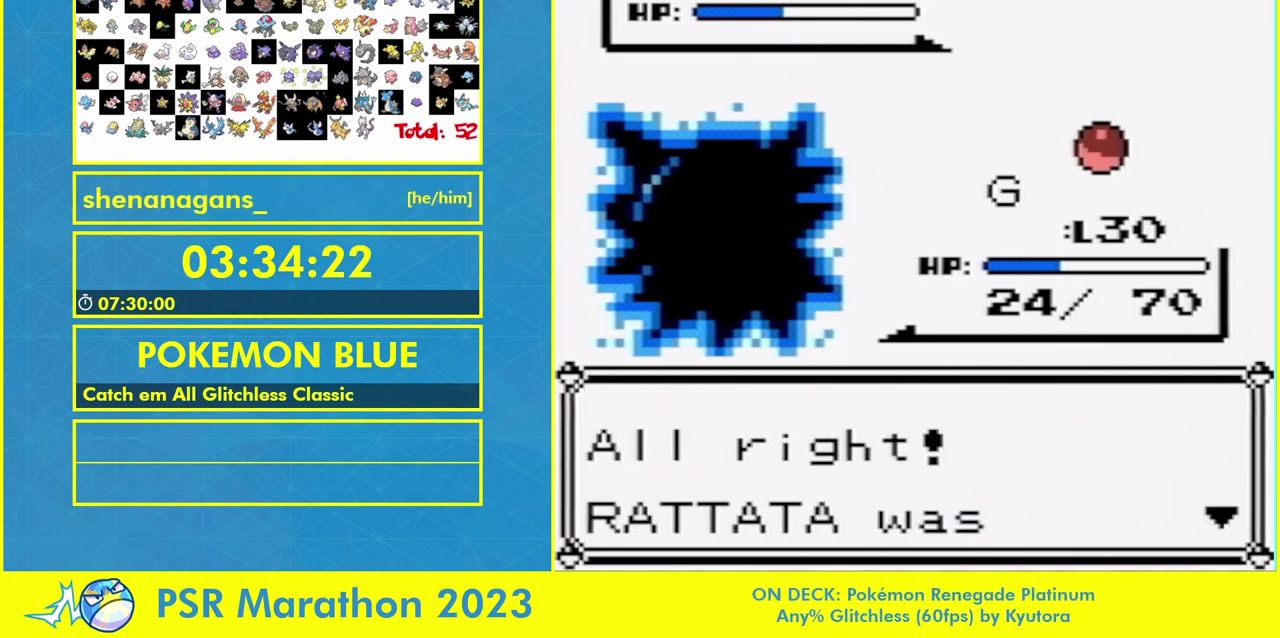
{"buttons": ["B"], "events": [[433, "A", "down"], [500, "A", "up"], [500, "B", "down"]]}
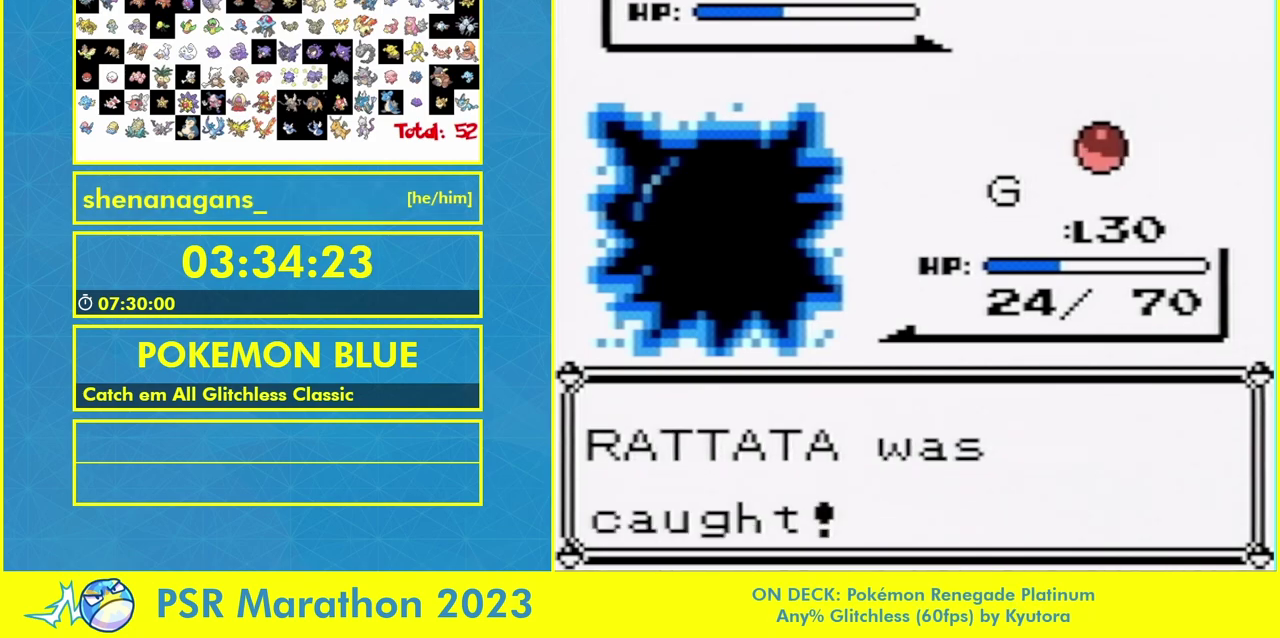
{"buttons": [], "events": [[100, "B", "up"]]}
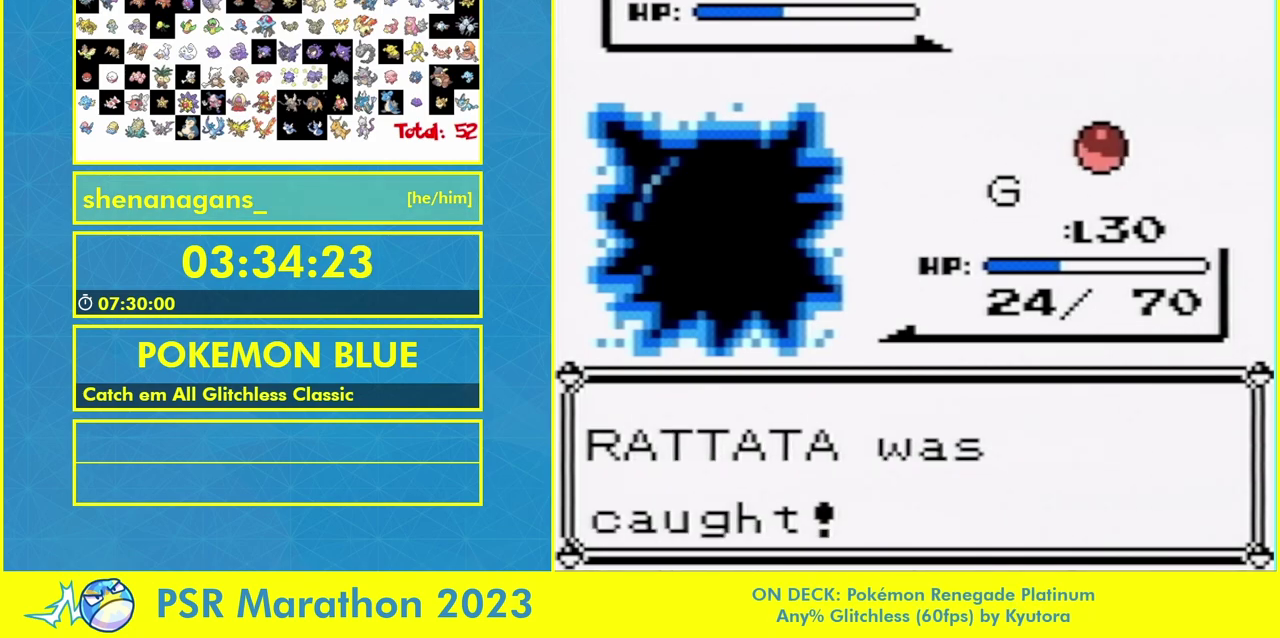
{"buttons": ["A"]}
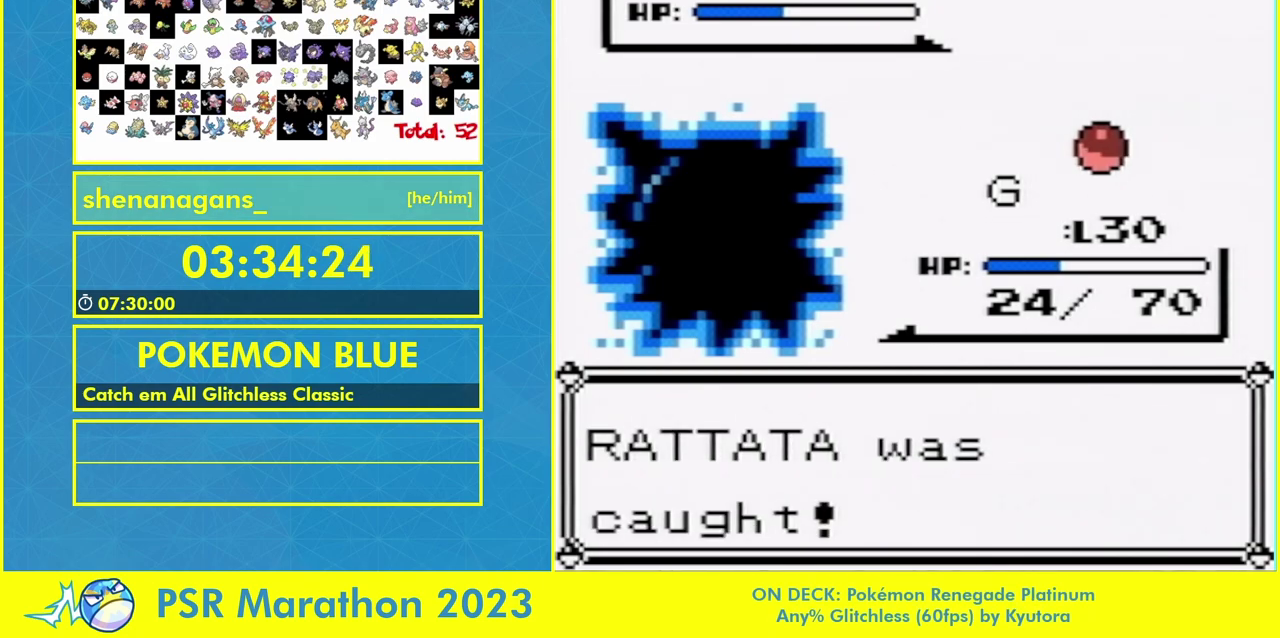
{"buttons": [], "events": [[167, "A", "up"], [167, "B", "down"], [233, "B", "up"]]}
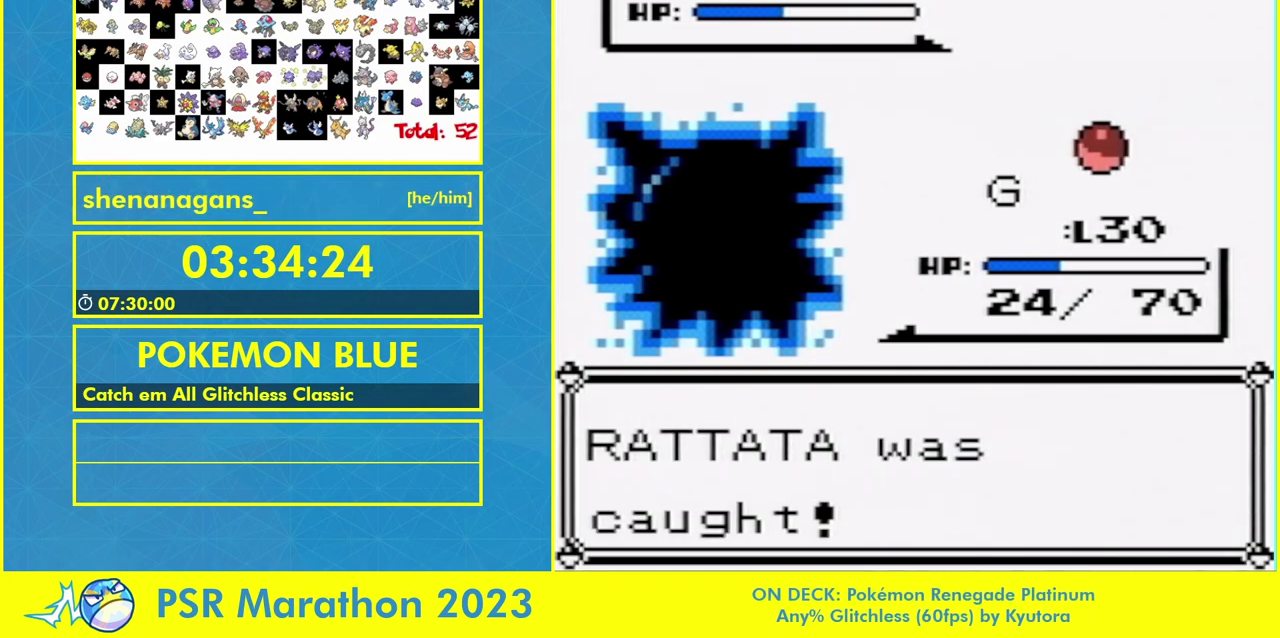
{"buttons": [], "events": []}
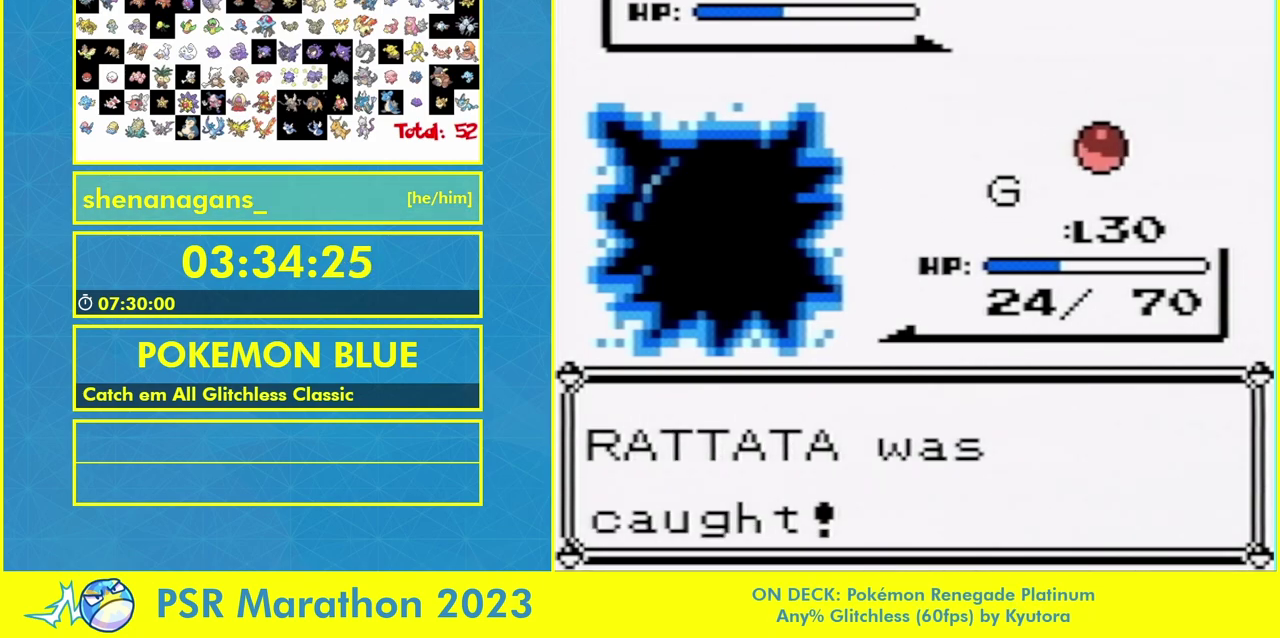
{"buttons": [], "events": []}
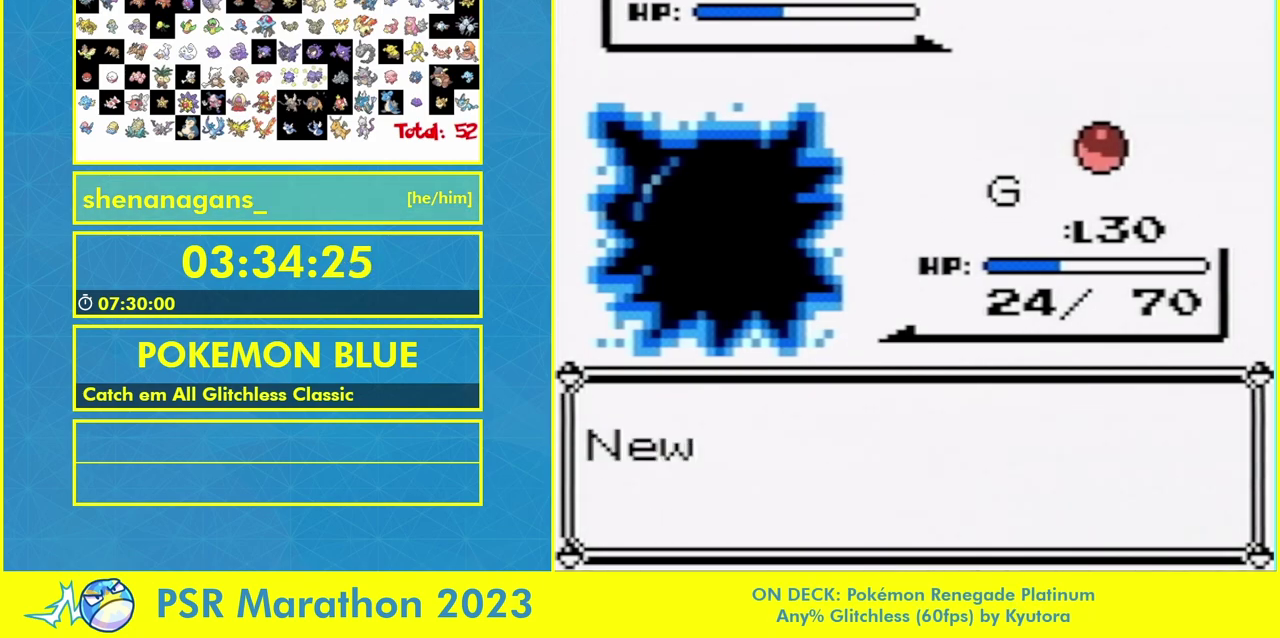
{"buttons": [], "events": []}
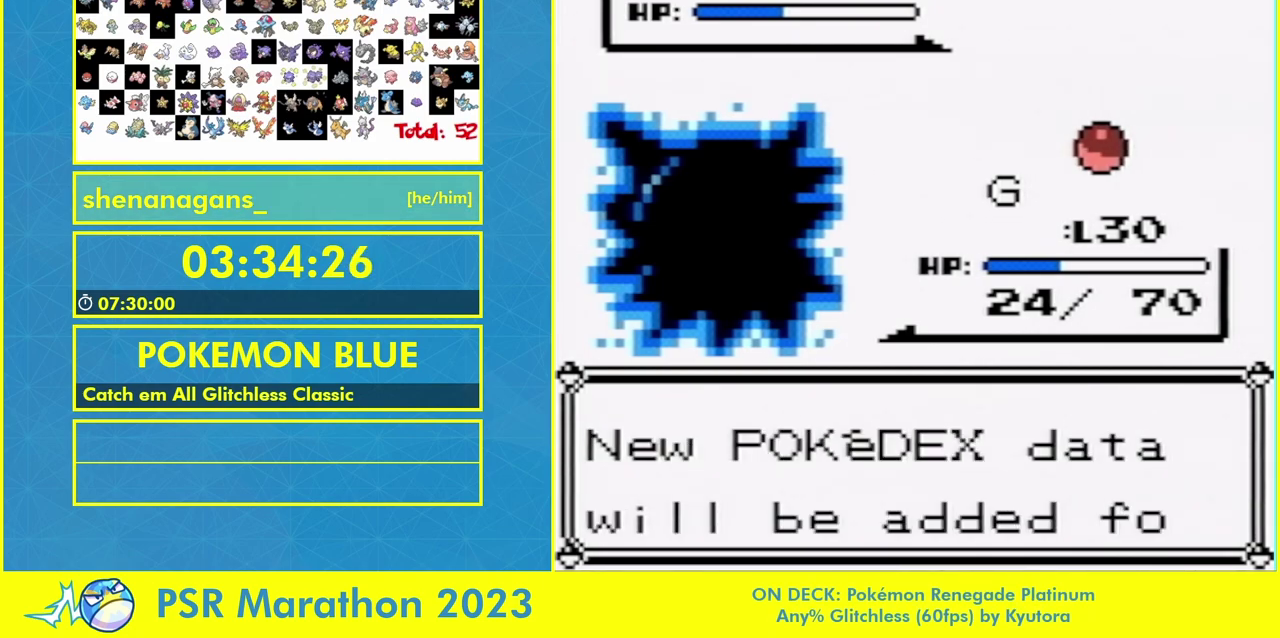
{"buttons": [], "events": [[67, "A", "down"], [133, "A", "up"], [133, "B", "down"], [200, "B", "up"]]}
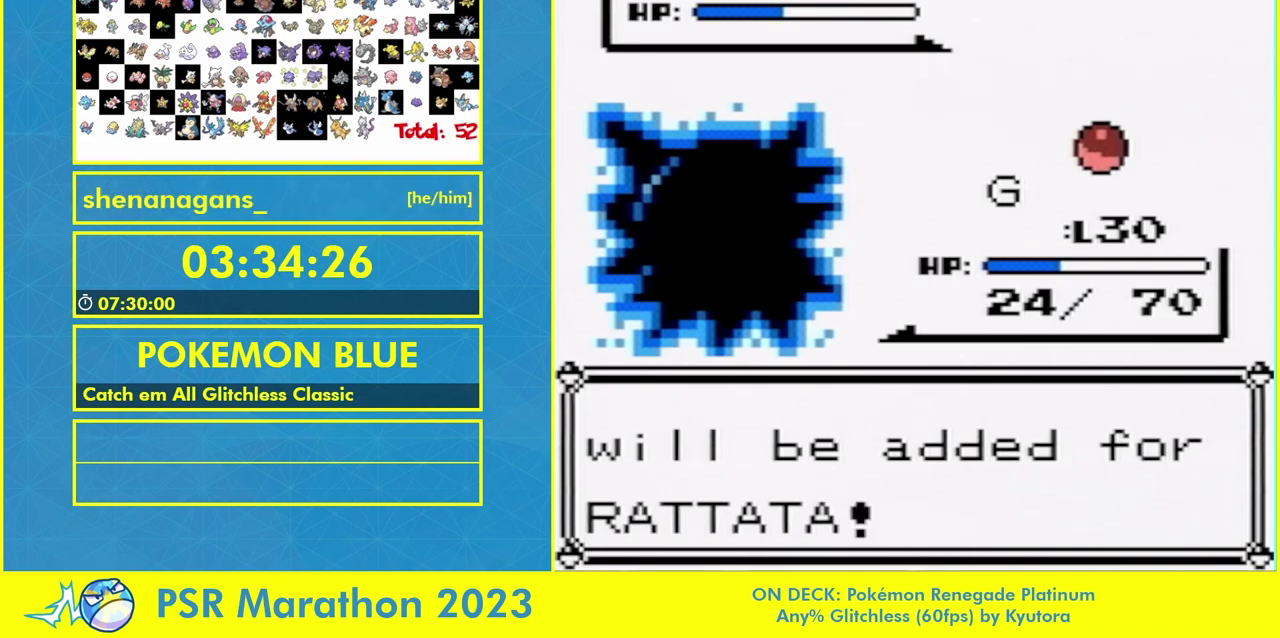
{"buttons": [], "events": []}
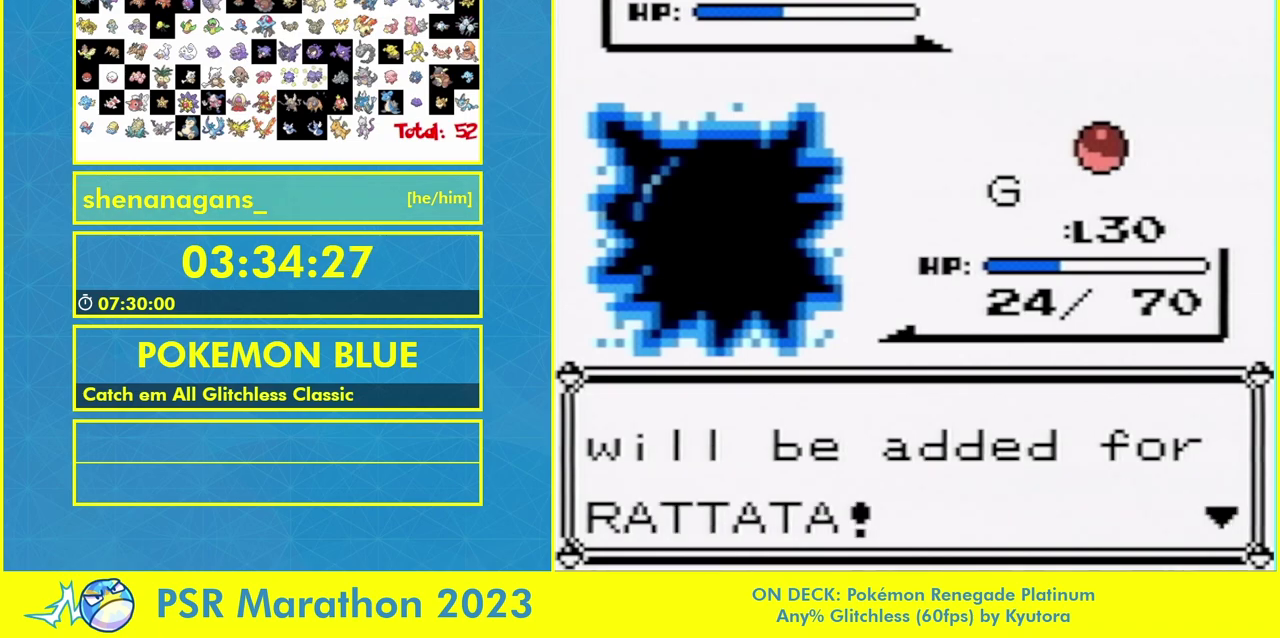
{"buttons": ["B", "R1"]}
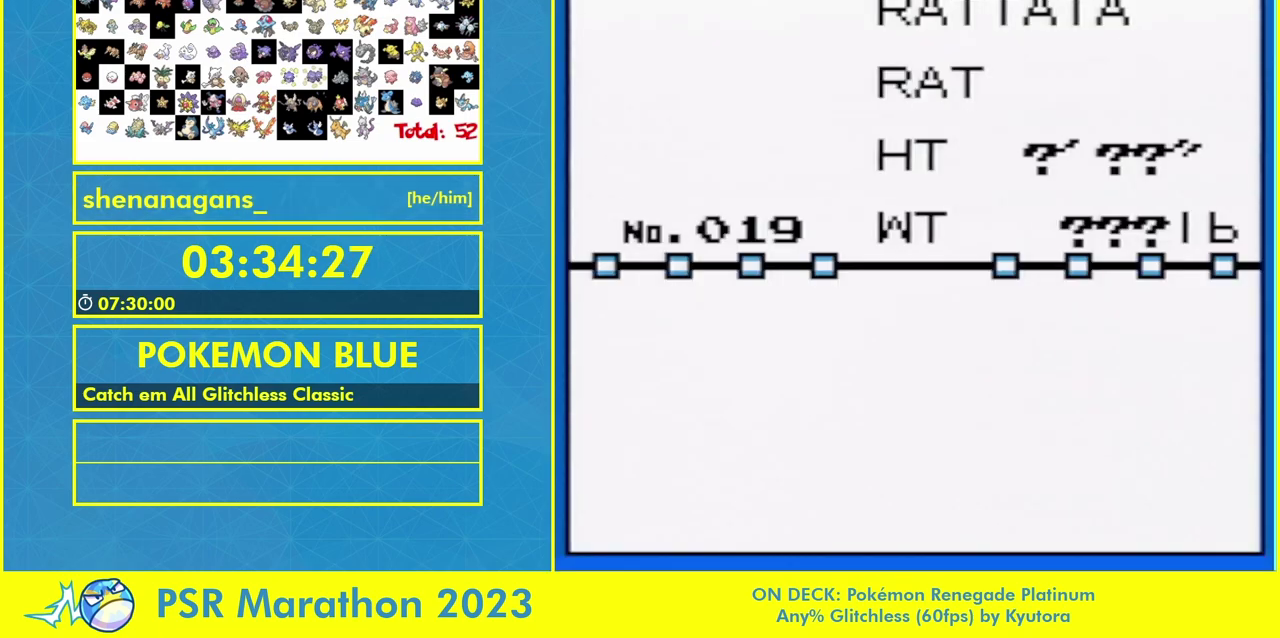
{"buttons": ["R1"], "events": [[67, "B", "up"], [233, "A", "down"], [300, "A", "up"], [433, "A", "down"], [500, "A", "up"]]}
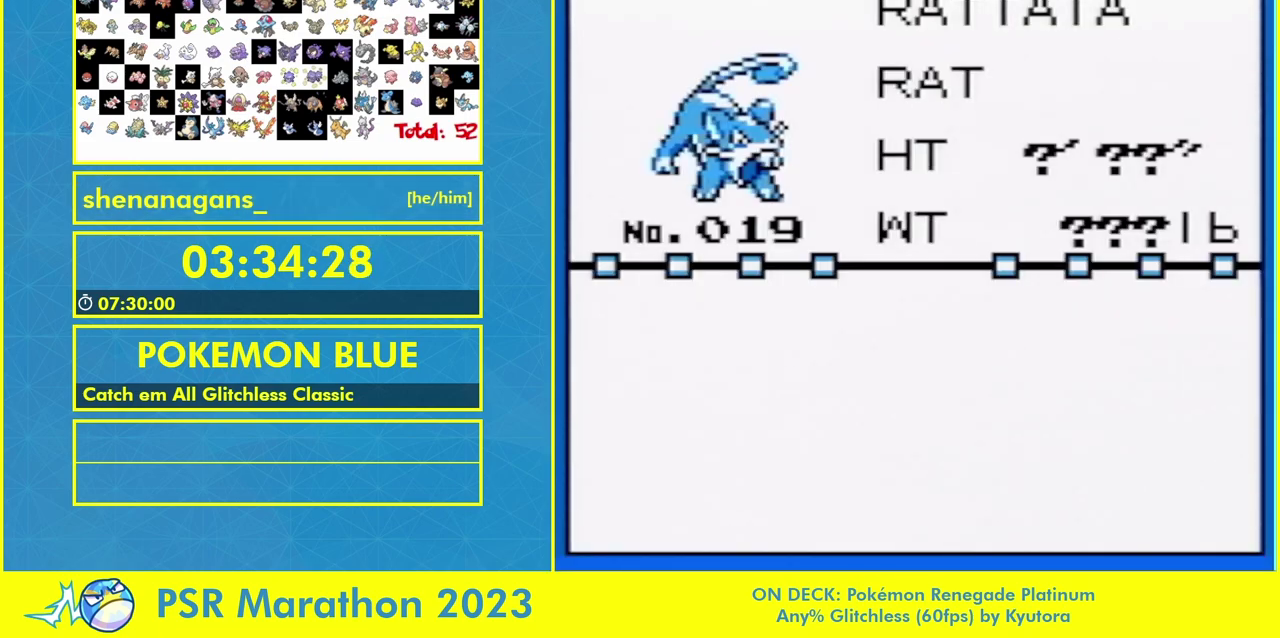
{"buttons": ["A", "R1"], "events": [[200, "A", "down"], [300, "A", "up"], [500, "A", "down"]]}